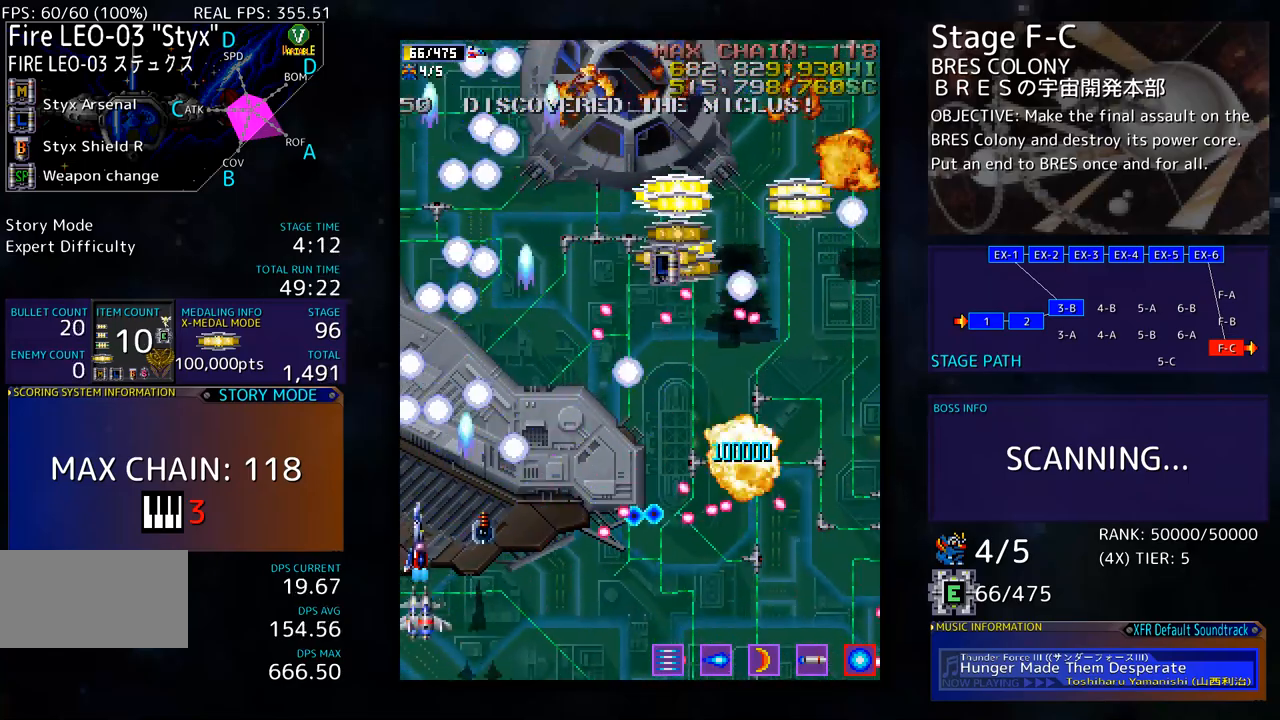
Gameplay with a controller; each line is a JSON object with the inputs held at the frame after it. "events" lists button and stick changes between this image and that frame as [ms after this image, input, new state], when the widget could be followed in between. Not read: L3 R3 other_buttons.
{"buttons": ["DPAD_UP"], "events": [[17, "DPAD_LEFT", "up"]]}
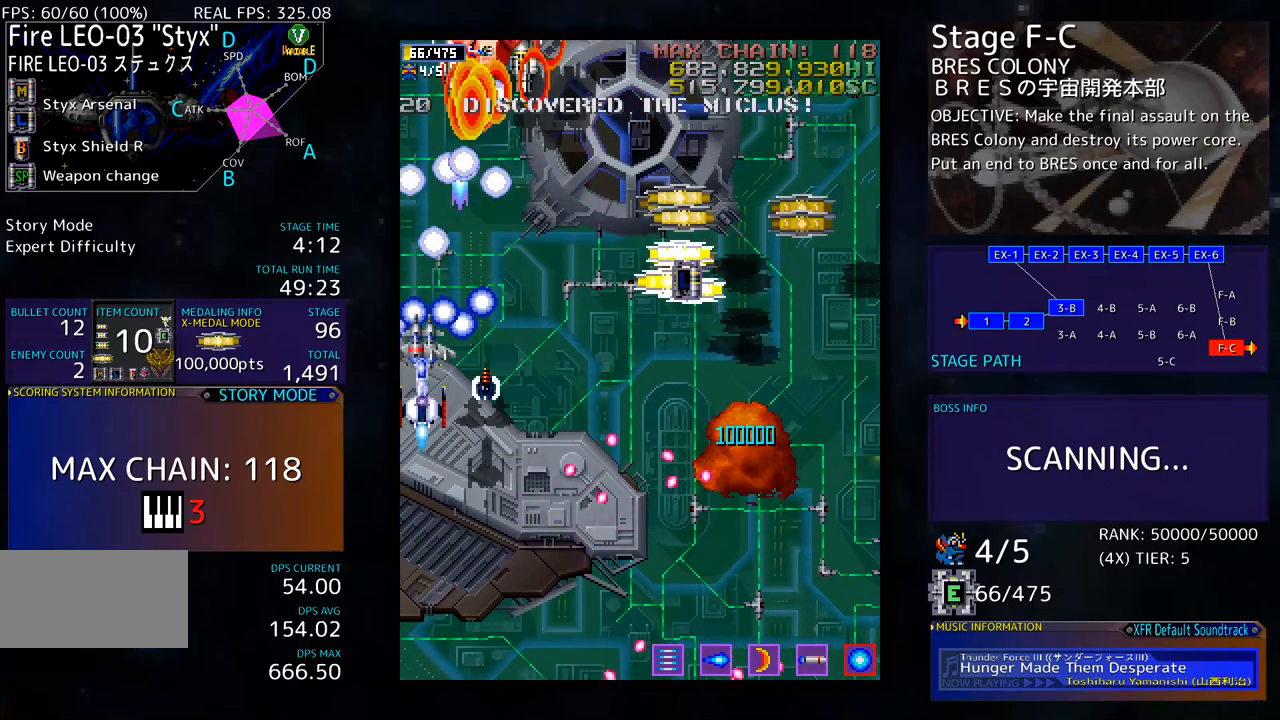
{"buttons": ["DPAD_RIGHT"], "events": [[67, "DPAD_RIGHT", "down"], [117, "DPAD_UP", "up"], [150, "DPAD_DOWN", "down"], [167, "DPAD_RIGHT", "up"], [184, "DPAD_DOWN", "up"], [267, "DPAD_DOWN", "down"], [317, "DPAD_RIGHT", "down"], [418, "DPAD_DOWN", "up"]]}
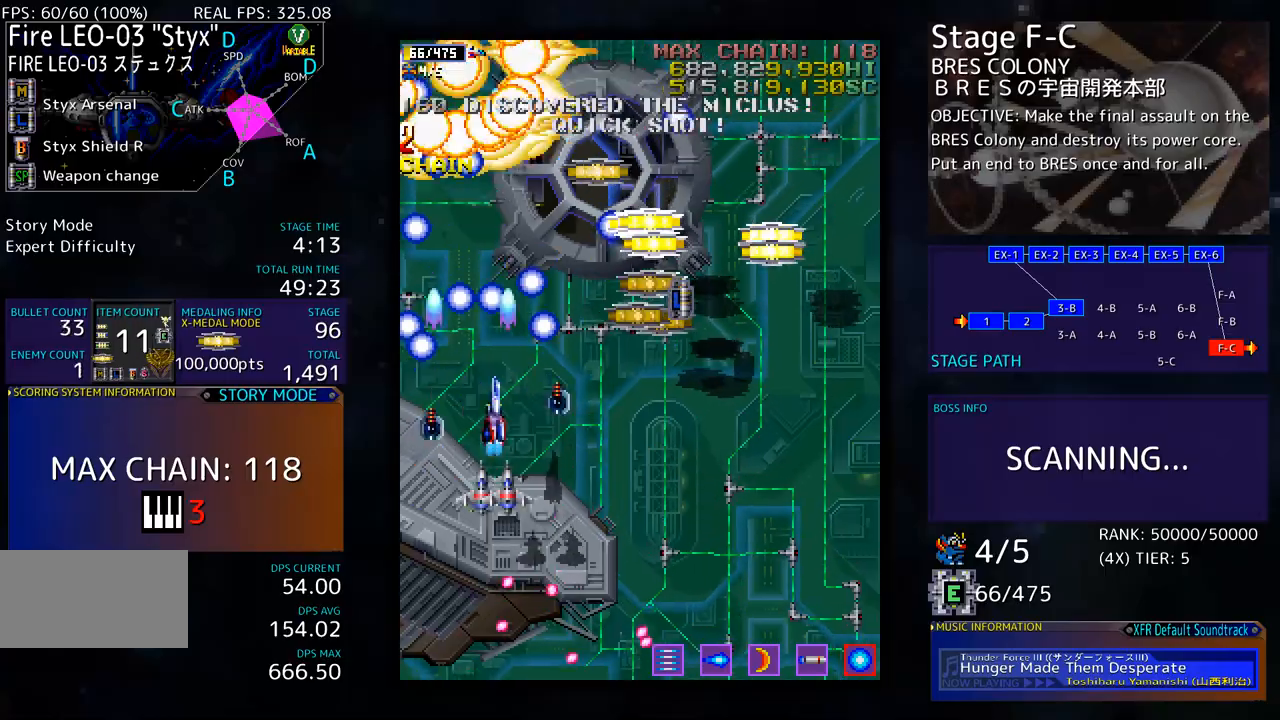
{"buttons": ["DPAD_UP", "DPAD_RIGHT"], "events": [[34, "DPAD_UP", "down"]]}
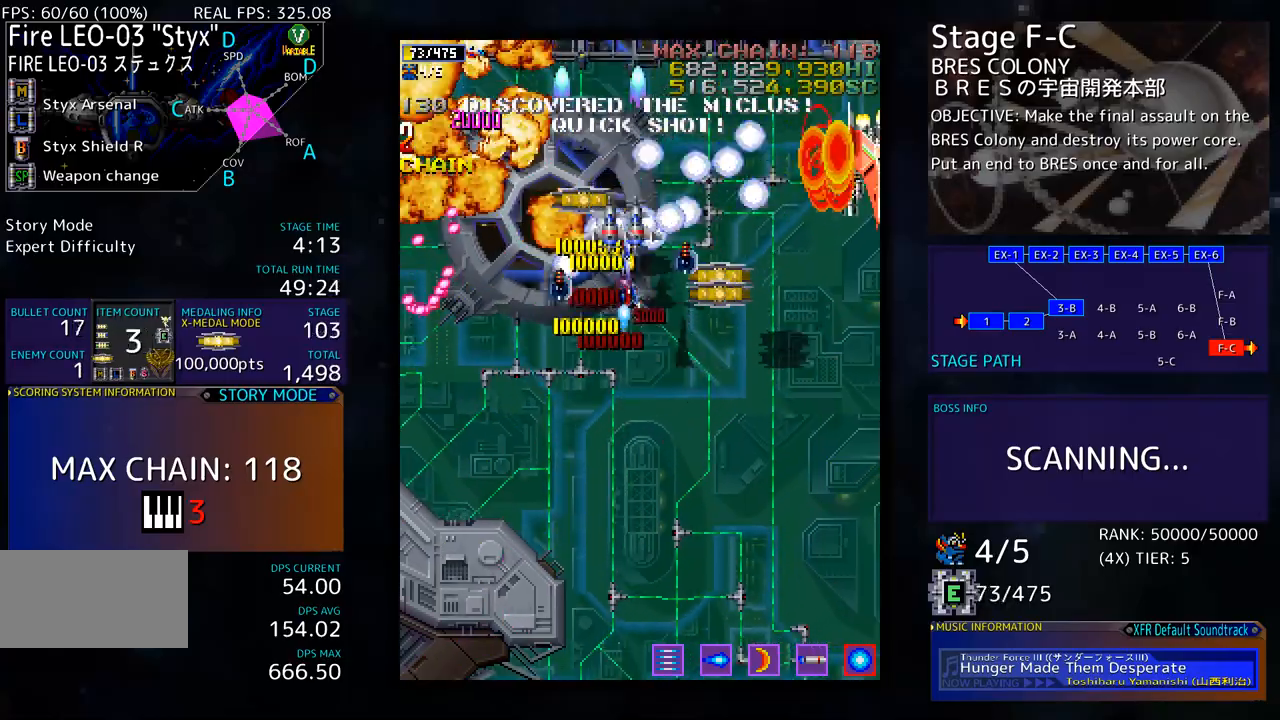
{"buttons": ["DPAD_DOWN"], "events": [[16, "DPAD_RIGHT", "up"], [66, "DPAD_RIGHT", "down"], [83, "DPAD_UP", "up"], [117, "DPAD_DOWN", "down"], [284, "DPAD_RIGHT", "up"], [300, "DPAD_LEFT", "down"], [384, "DPAD_LEFT", "up"], [401, "DPAD_RIGHT", "down"], [501, "DPAD_RIGHT", "up"]]}
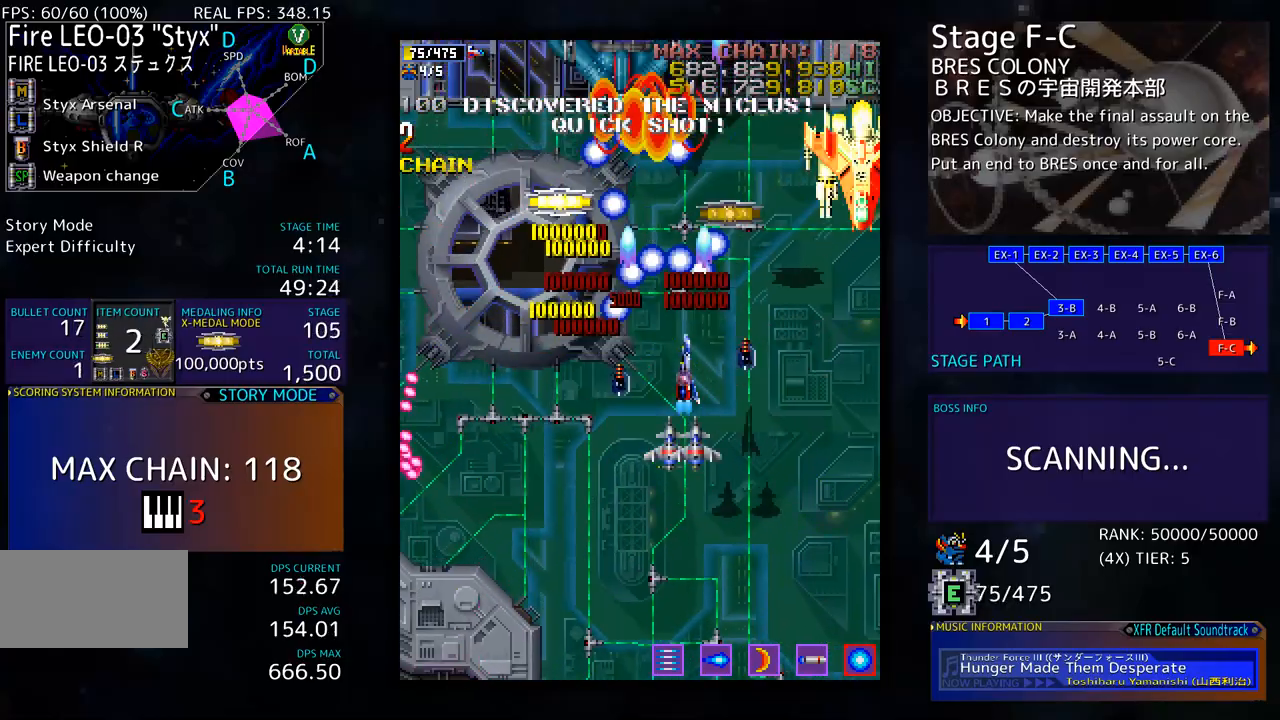
{"buttons": ["DPAD_DOWN", "DPAD_RIGHT"], "events": [[33, "DPAD_LEFT", "down"], [67, "DPAD_DOWN", "up"], [117, "DPAD_LEFT", "up"], [184, "DPAD_DOWN", "down"], [184, "DPAD_LEFT", "down"], [284, "DPAD_LEFT", "up"], [300, "DPAD_DOWN", "up"], [334, "DPAD_DOWN", "down"], [351, "DPAD_RIGHT", "down"]]}
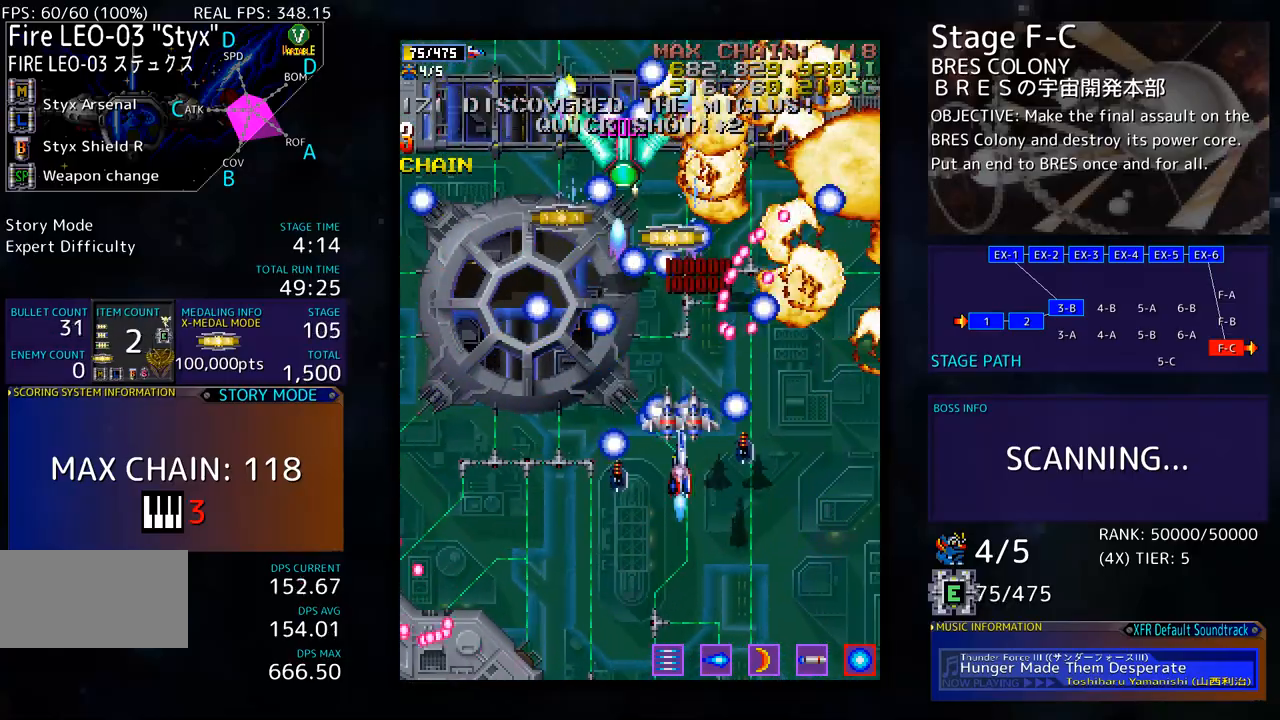
{"buttons": ["DPAD_UP", "DPAD_RIGHT"], "events": [[200, "DPAD_DOWN", "up"], [267, "DPAD_UP", "down"]]}
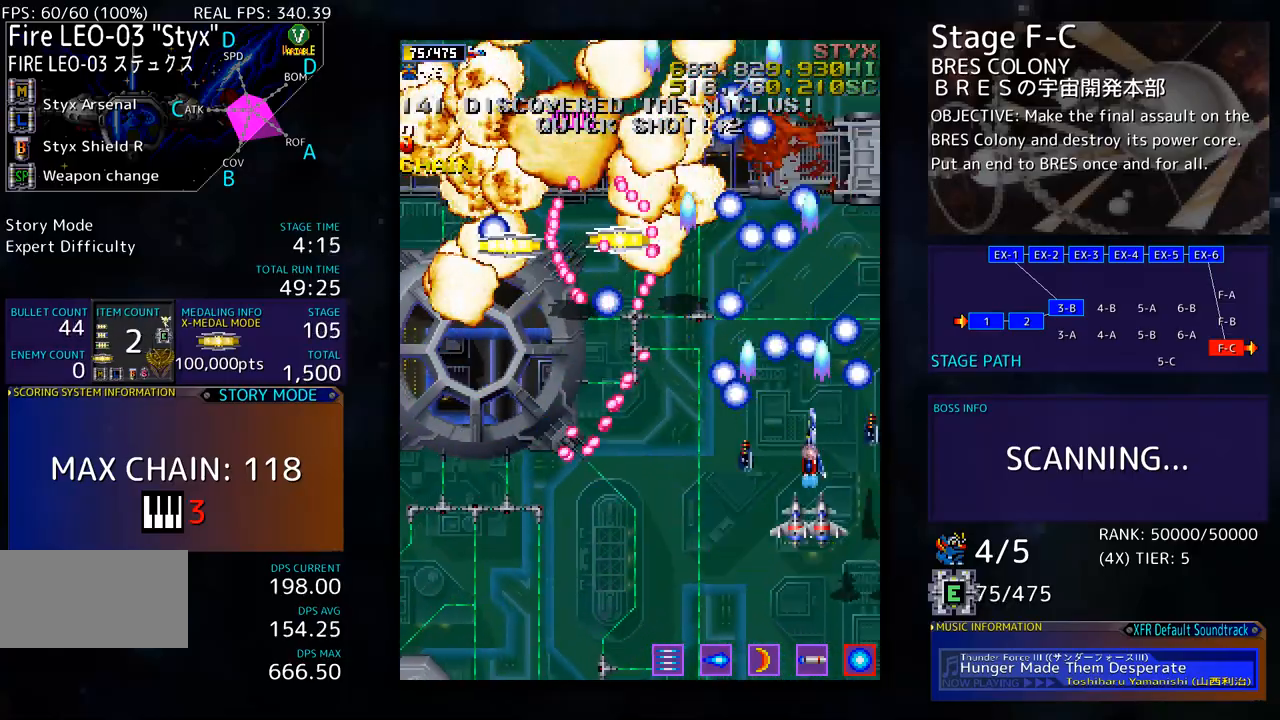
{"buttons": ["DPAD_UP", "DPAD_LEFT"], "events": [[34, "DPAD_RIGHT", "up"], [451, "DPAD_LEFT", "down"]]}
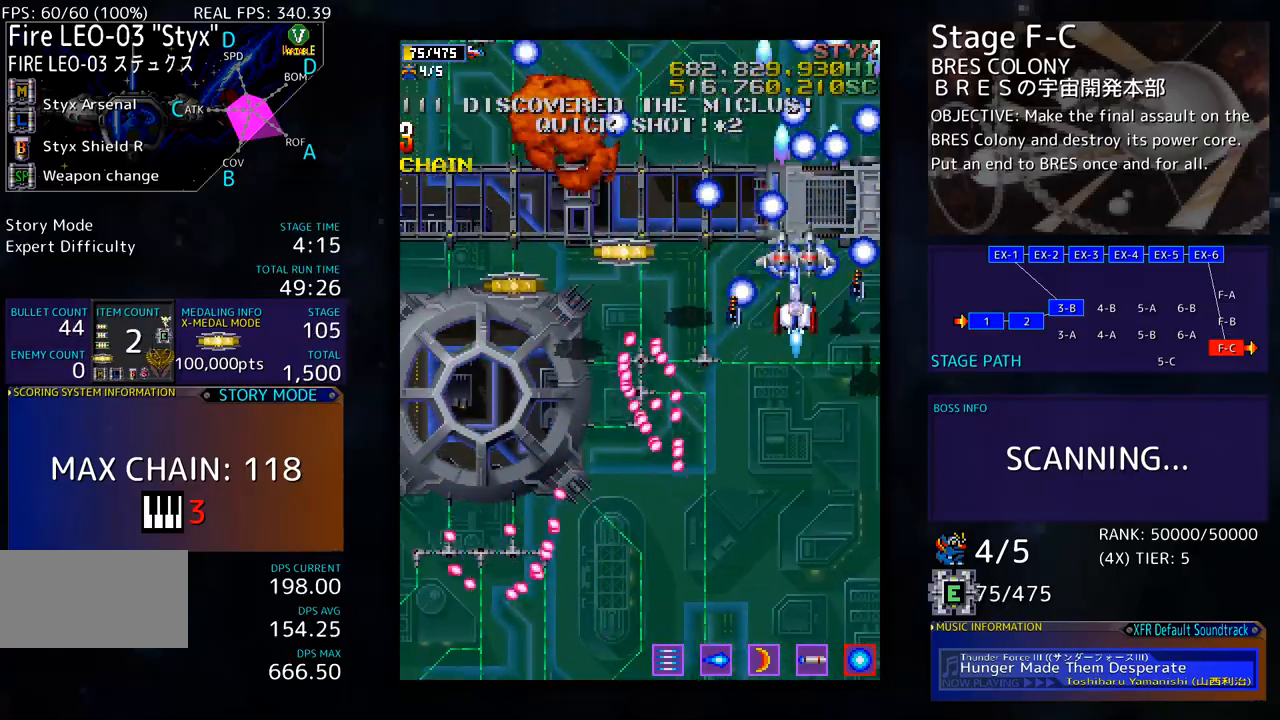
{"buttons": ["DPAD_DOWN", "DPAD_LEFT"], "events": [[184, "DPAD_UP", "up"], [334, "DPAD_DOWN", "down"]]}
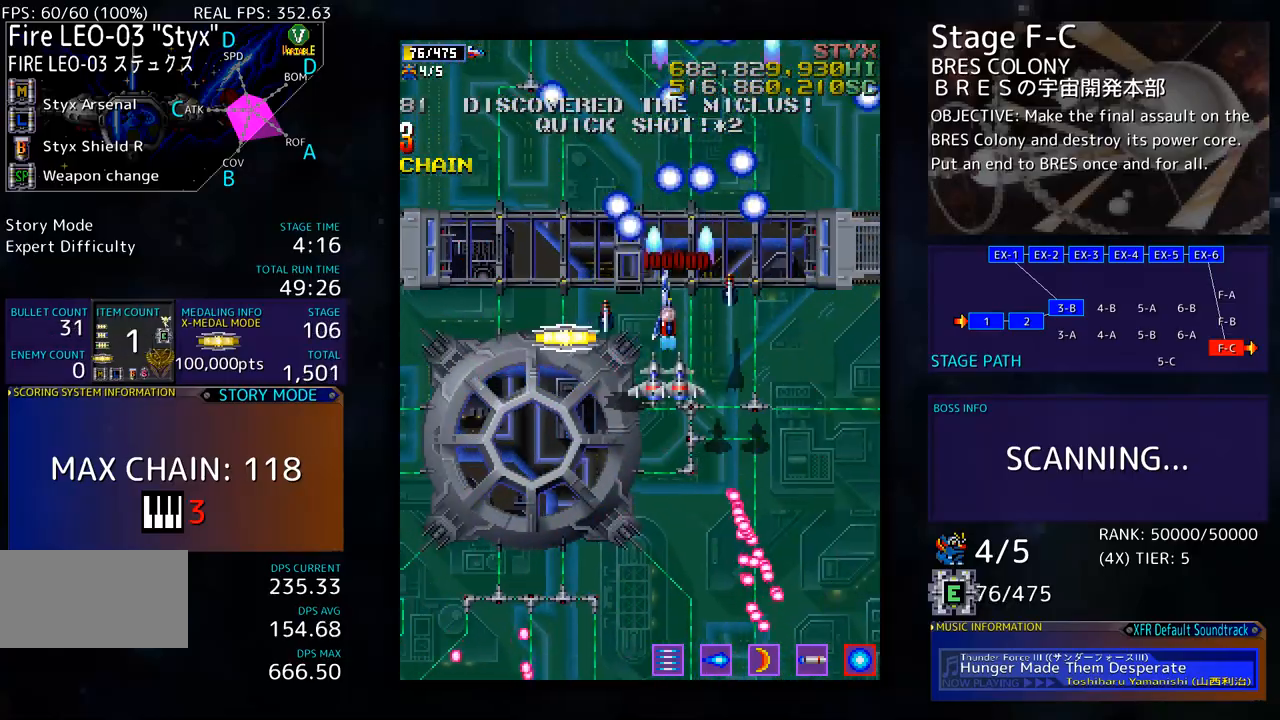
{"buttons": [], "events": [[268, "DPAD_LEFT", "up"], [284, "DPAD_RIGHT", "down"], [418, "DPAD_RIGHT", "up"], [451, "DPAD_DOWN", "up"]]}
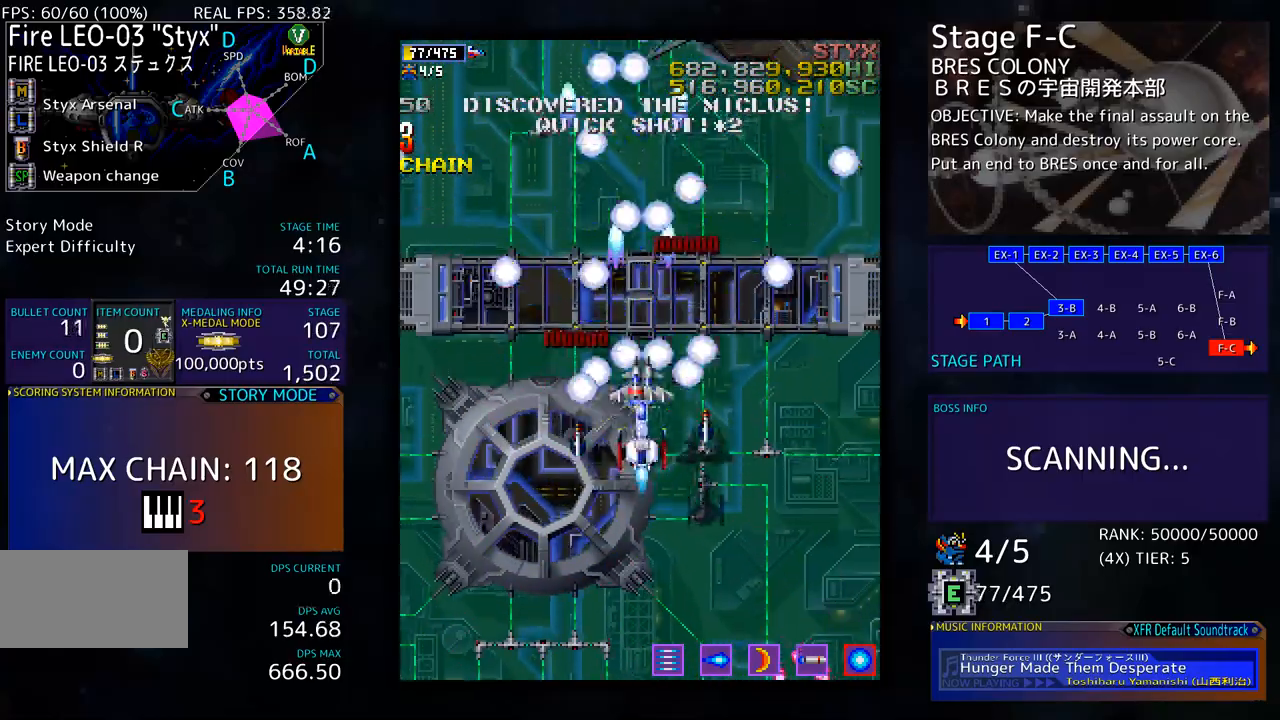
{"buttons": [], "events": [[250, "DPAD_RIGHT", "down"], [501, "DPAD_RIGHT", "up"]]}
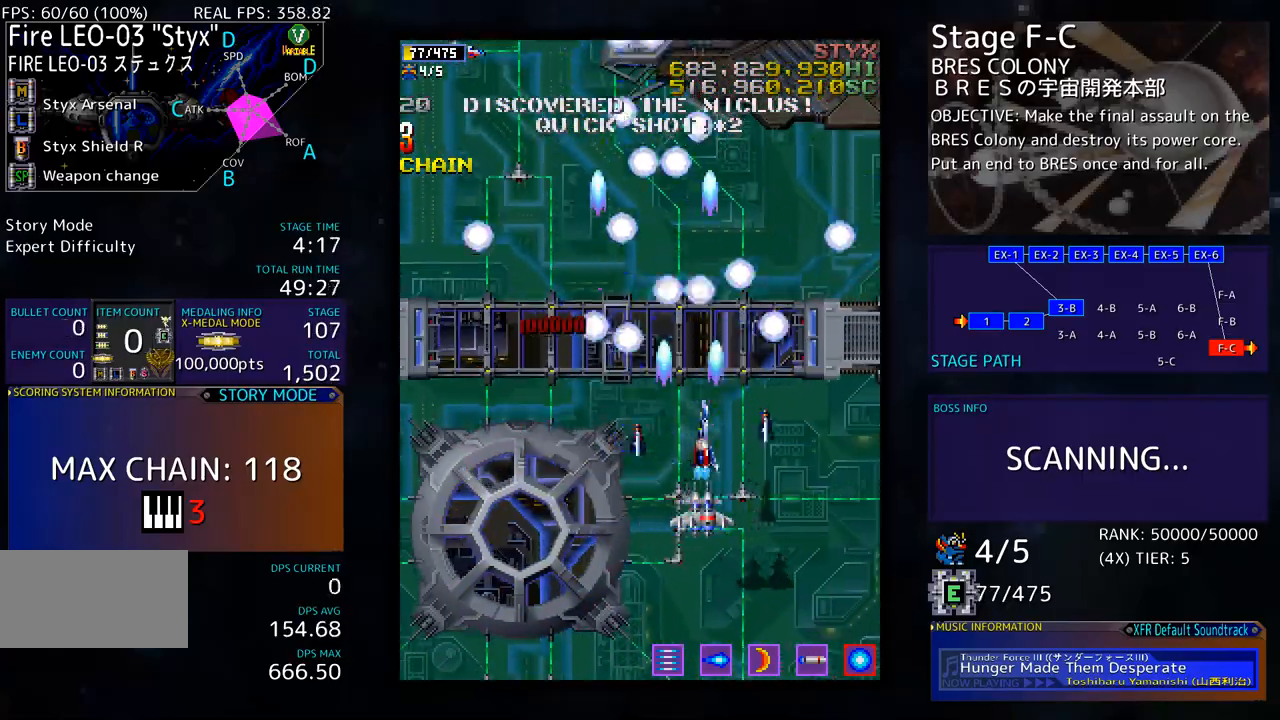
{"buttons": ["DPAD_UP", "DPAD_LEFT"], "events": [[200, "DPAD_DOWN", "down"], [217, "DPAD_RIGHT", "down"], [351, "DPAD_DOWN", "up"], [384, "DPAD_RIGHT", "up"], [401, "DPAD_UP", "down"], [434, "DPAD_LEFT", "down"]]}
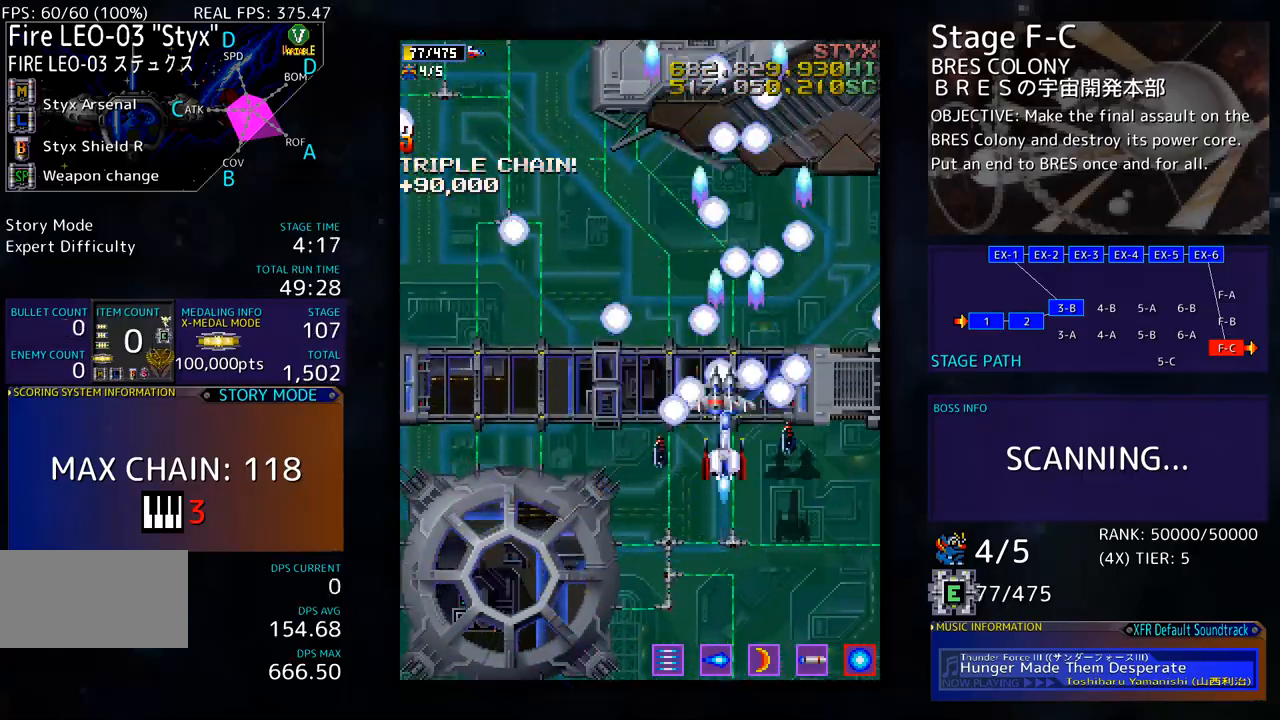
{"buttons": ["DPAD_UP", "DPAD_LEFT"], "events": [[100, "DPAD_LEFT", "up"], [217, "DPAD_LEFT", "down"]]}
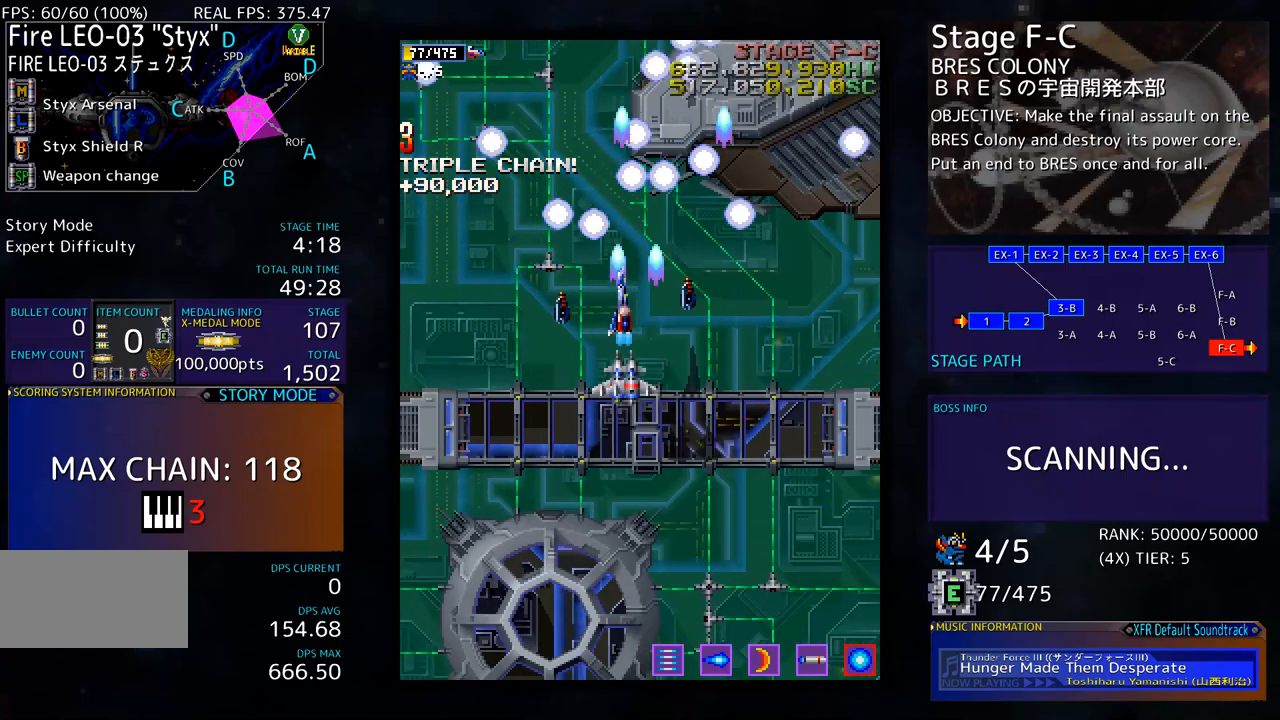
{"buttons": ["DPAD_UP", "DPAD_LEFT"], "events": [[134, "DPAD_UP", "up"], [150, "DPAD_DOWN", "down"], [234, "DPAD_DOWN", "up"], [234, "DPAD_LEFT", "up"], [334, "DPAD_DOWN", "down"], [334, "DPAD_LEFT", "down"], [351, "DPAD_DOWN", "up"], [434, "DPAD_UP", "down"]]}
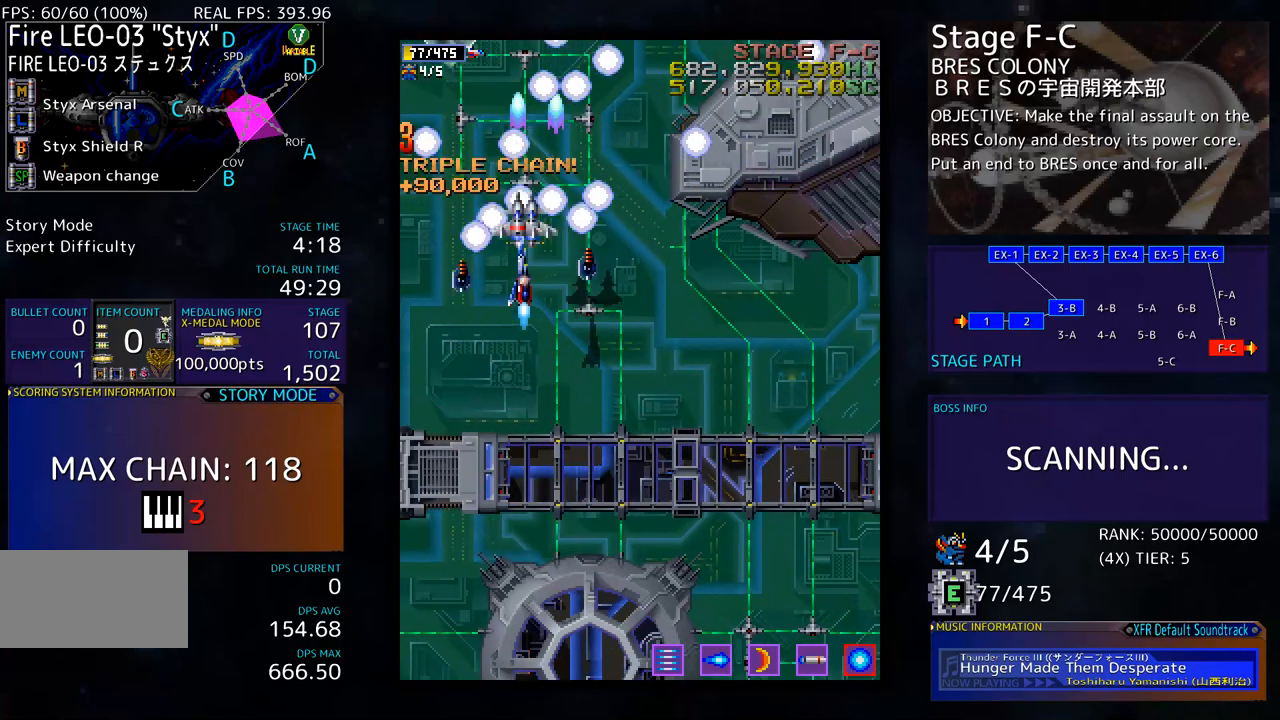
{"buttons": ["DPAD_UP"], "events": [[67, "DPAD_LEFT", "up"], [67, "DPAD_UP", "up"], [318, "DPAD_DOWN", "down"], [384, "DPAD_RIGHT", "down"], [401, "DPAD_DOWN", "up"], [435, "DPAD_UP", "down"], [451, "DPAD_RIGHT", "up"]]}
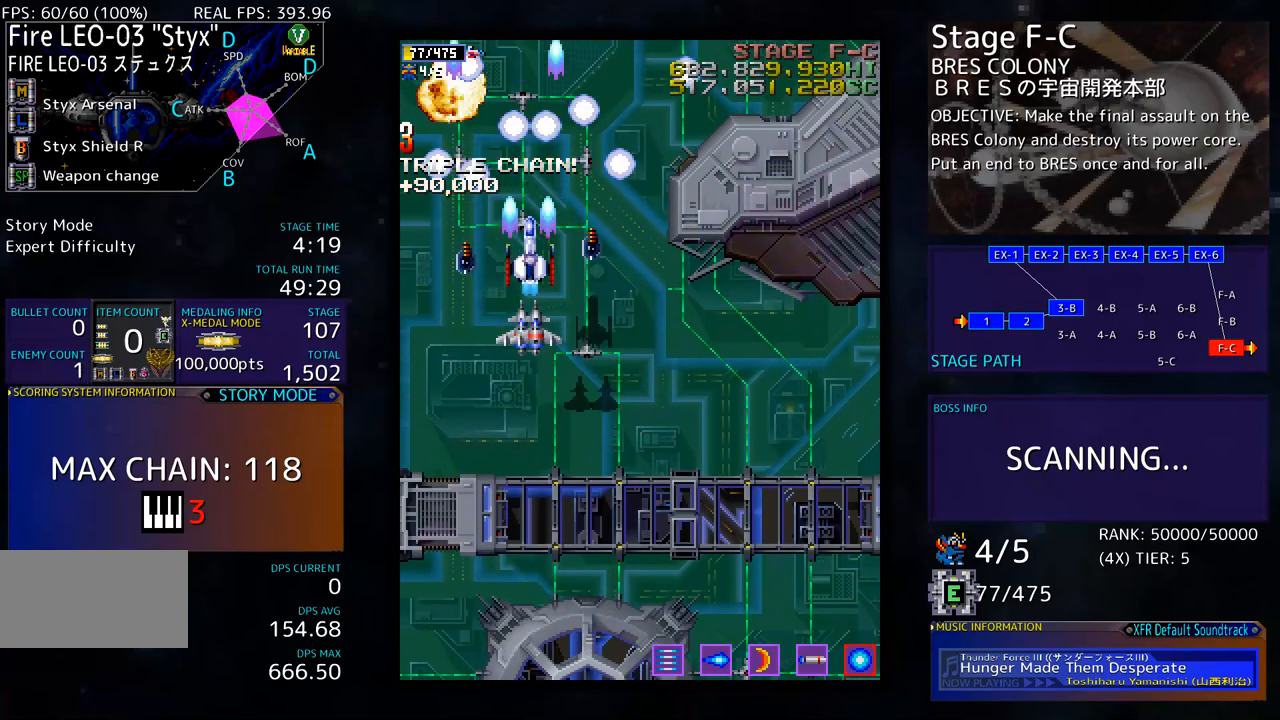
{"buttons": [], "events": [[151, "DPAD_UP", "up"]]}
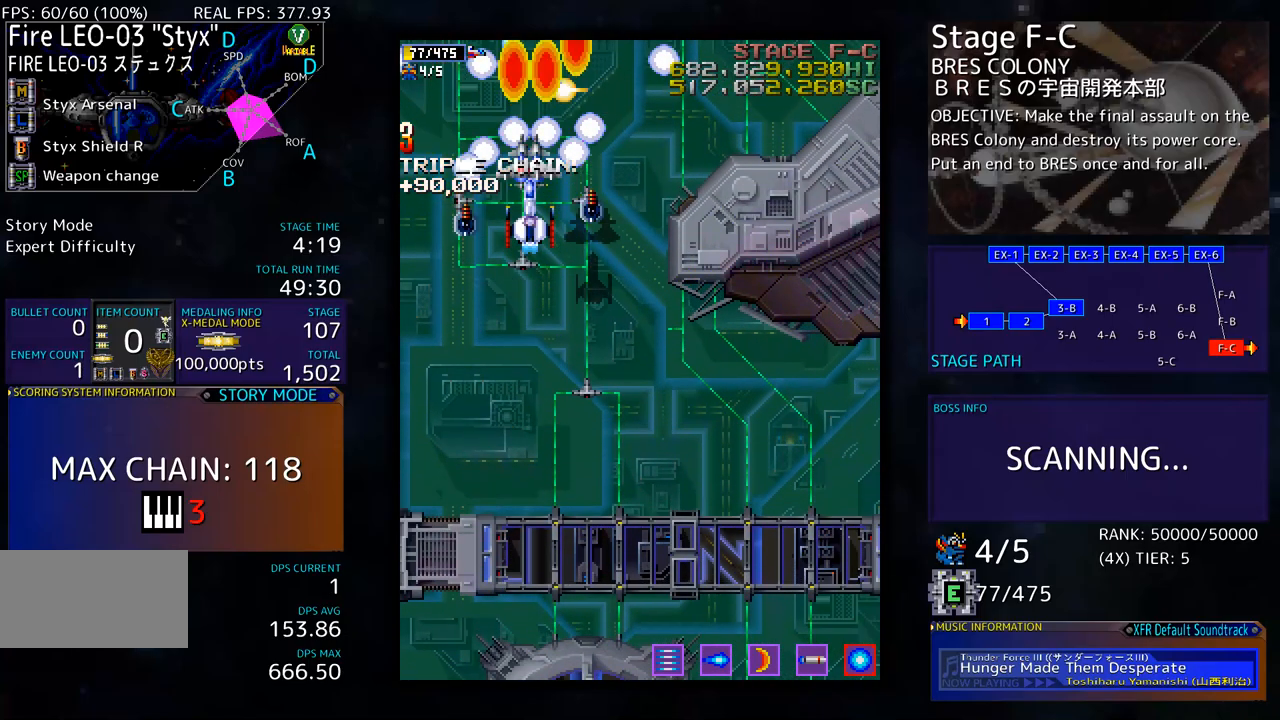
{"buttons": [], "events": [[284, "DPAD_DOWN", "down"], [350, "DPAD_DOWN", "up"]]}
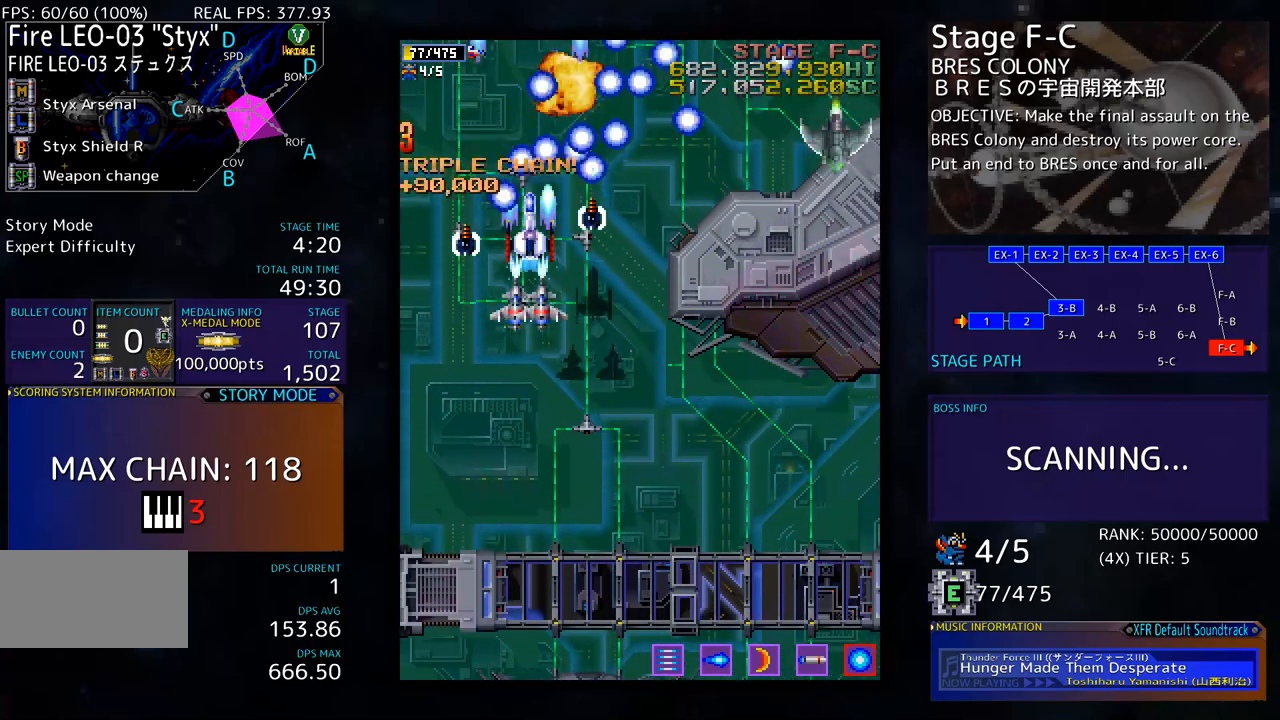
{"buttons": ["DPAD_DOWN"], "events": [[50, "DPAD_DOWN", "down"], [134, "DPAD_DOWN", "up"], [267, "DPAD_DOWN", "down"], [334, "DPAD_DOWN", "up"], [434, "DPAD_DOWN", "down"]]}
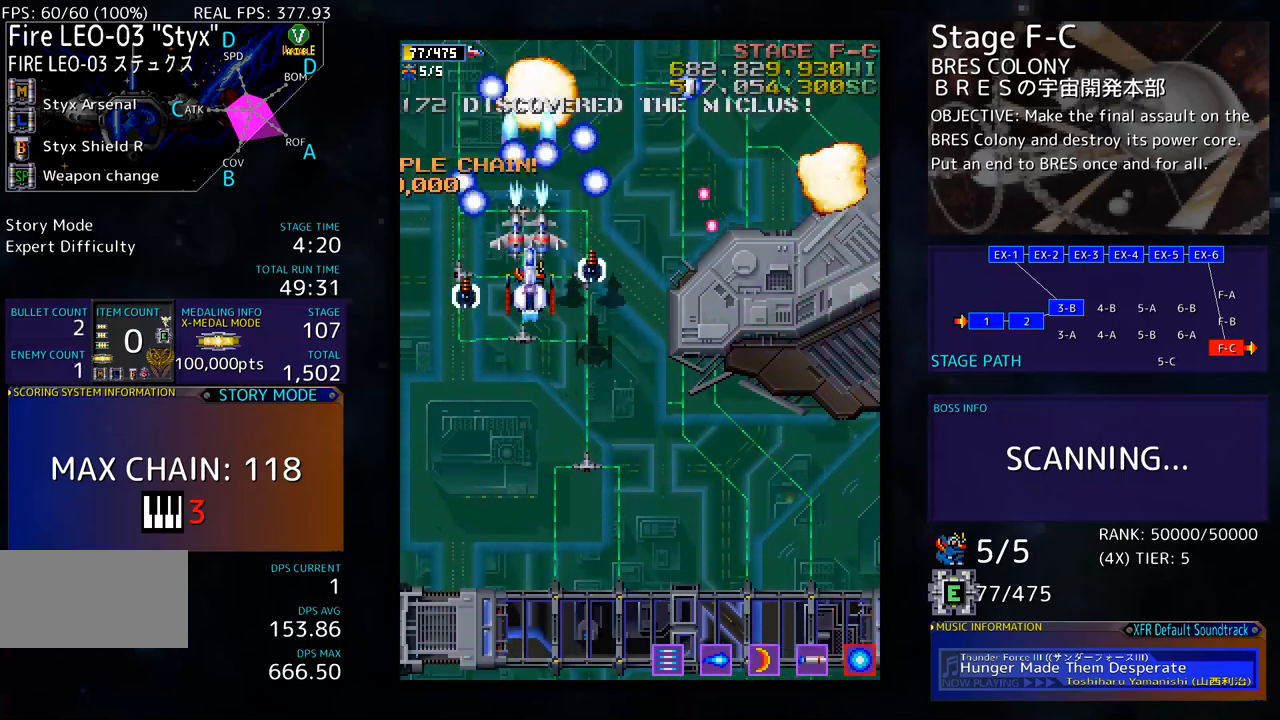
{"buttons": ["DPAD_DOWN"], "events": [[17, "DPAD_DOWN", "up"], [100, "DPAD_DOWN", "down"], [234, "DPAD_DOWN", "up"], [334, "DPAD_RIGHT", "down"], [351, "DPAD_DOWN", "down"], [451, "DPAD_DOWN", "up"], [451, "DPAD_RIGHT", "up"], [501, "DPAD_DOWN", "down"]]}
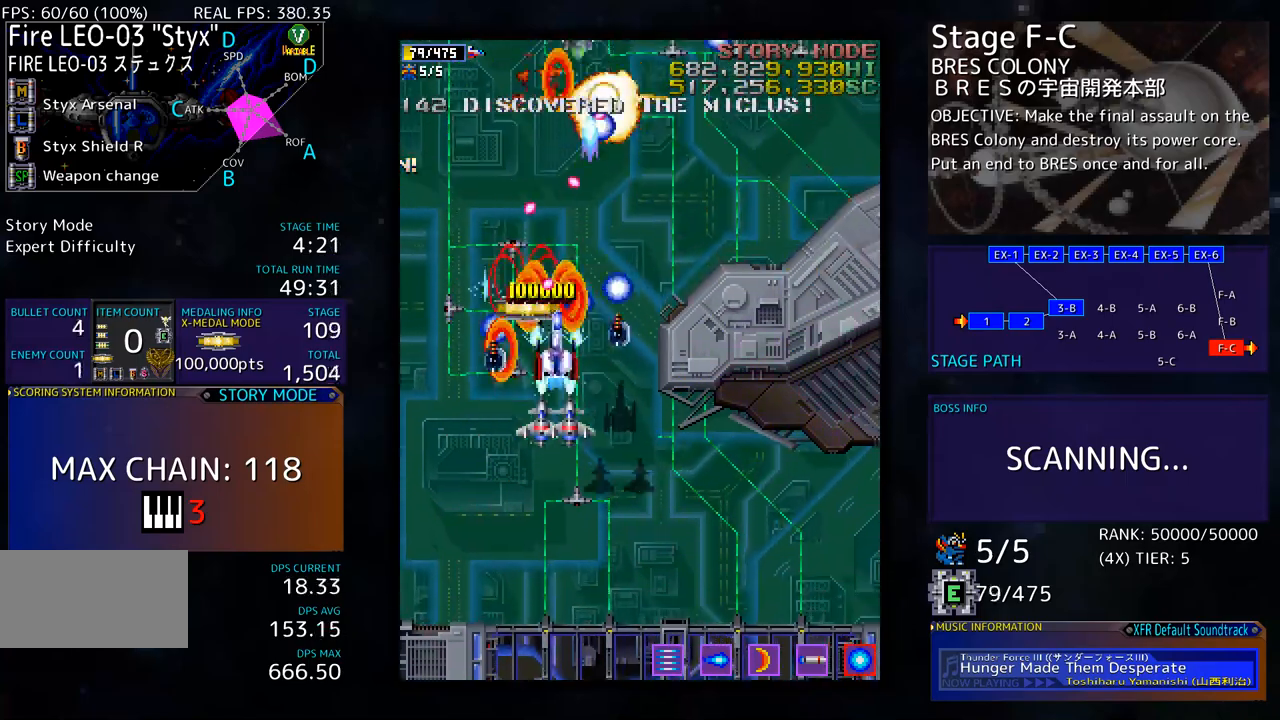
{"buttons": ["DPAD_DOWN", "DPAD_RIGHT"], "events": [[84, "DPAD_DOWN", "up"], [385, "DPAD_DOWN", "down"], [385, "DPAD_RIGHT", "down"]]}
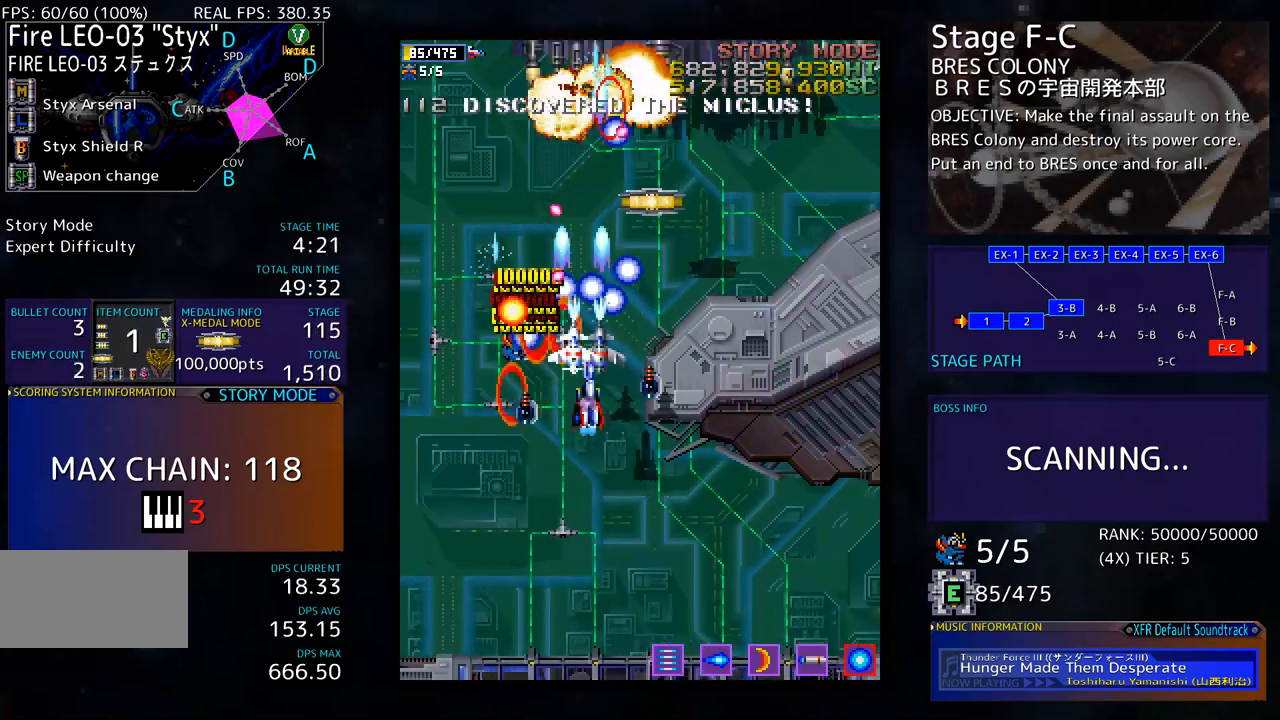
{"buttons": [], "events": [[201, "DPAD_RIGHT", "up"], [218, "DPAD_DOWN", "up"], [401, "DPAD_DOWN", "down"], [452, "DPAD_DOWN", "up"]]}
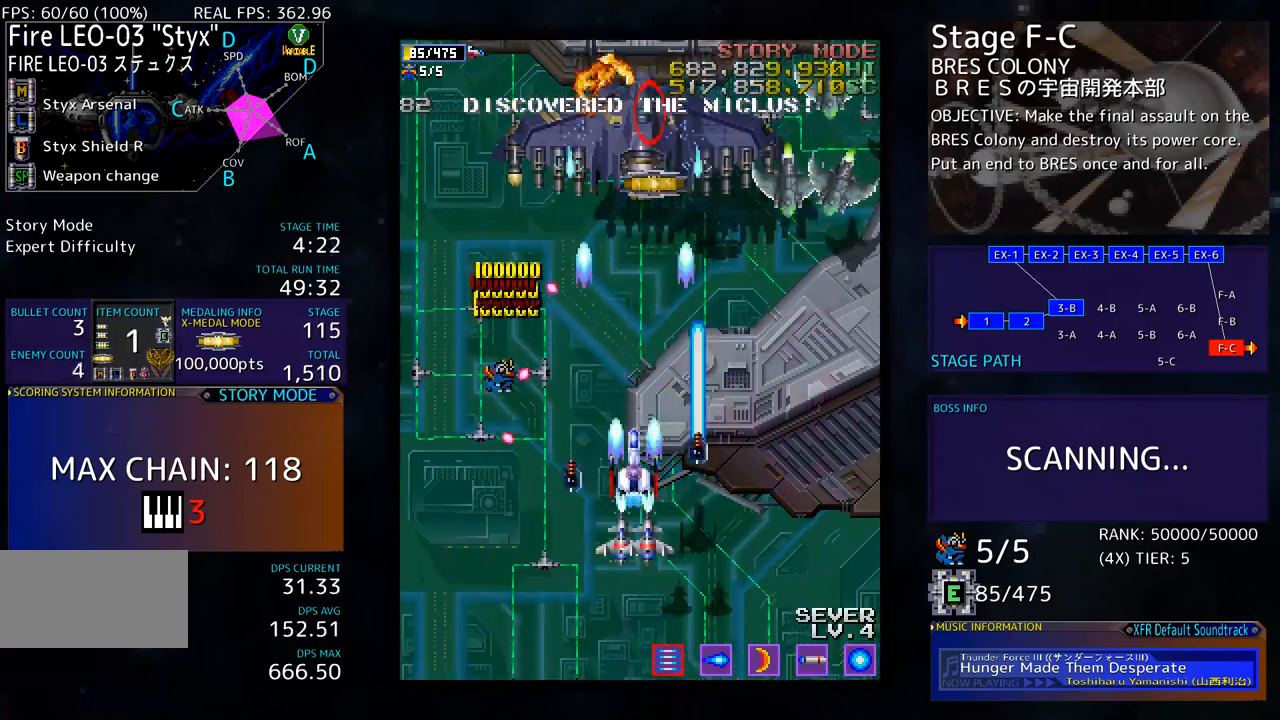
{"buttons": ["DPAD_DOWN"], "events": [[16, "DPAD_DOWN", "down"], [33, "DPAD_RIGHT", "down"], [50, "DPAD_RIGHT", "up"], [83, "DPAD_DOWN", "up"], [167, "DPAD_DOWN", "down"], [234, "DPAD_DOWN", "up"], [317, "DPAD_DOWN", "down"], [384, "DPAD_DOWN", "up"], [467, "DPAD_DOWN", "down"]]}
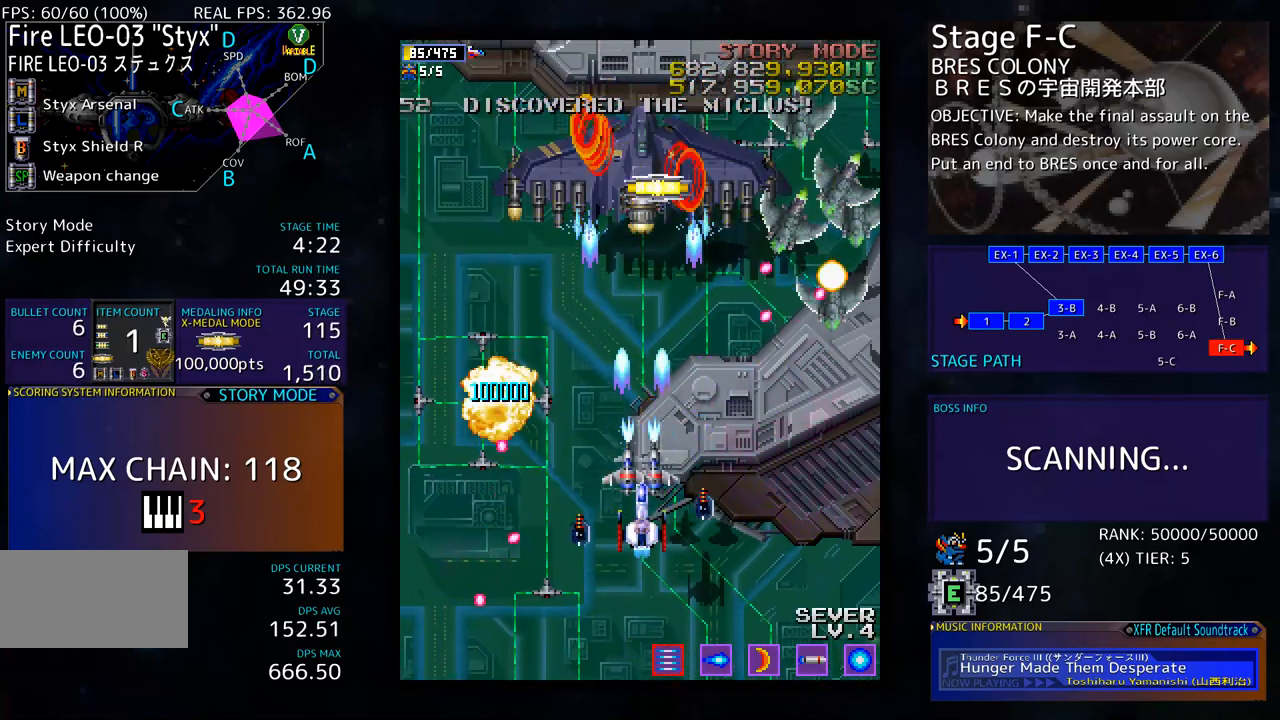
{"buttons": [], "events": [[33, "DPAD_DOWN", "up"], [100, "DPAD_DOWN", "down"], [167, "DPAD_DOWN", "up"], [250, "DPAD_DOWN", "down"], [334, "DPAD_DOWN", "up"], [401, "DPAD_DOWN", "down"], [468, "DPAD_DOWN", "up"]]}
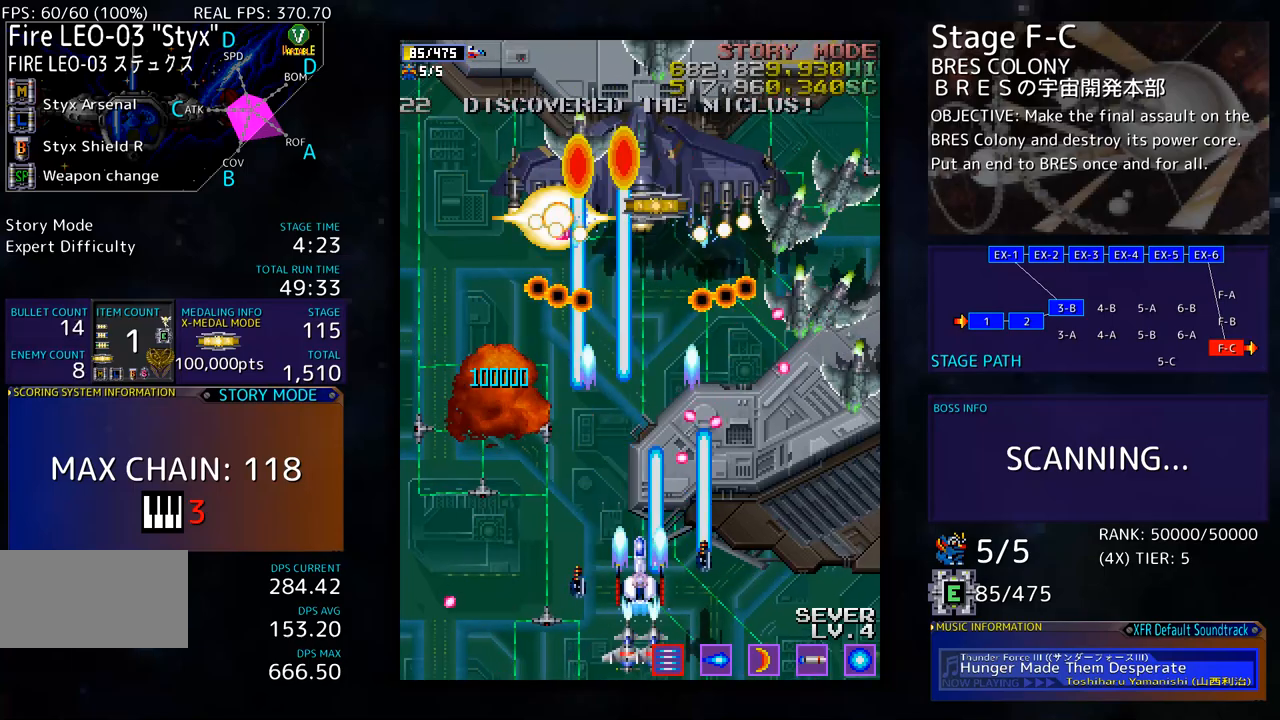
{"buttons": ["DPAD_LEFT"], "events": [[33, "DPAD_DOWN", "down"], [117, "DPAD_DOWN", "up"], [200, "DPAD_DOWN", "down"], [200, "DPAD_RIGHT", "down"], [301, "DPAD_DOWN", "up"], [301, "DPAD_RIGHT", "up"], [468, "DPAD_LEFT", "down"]]}
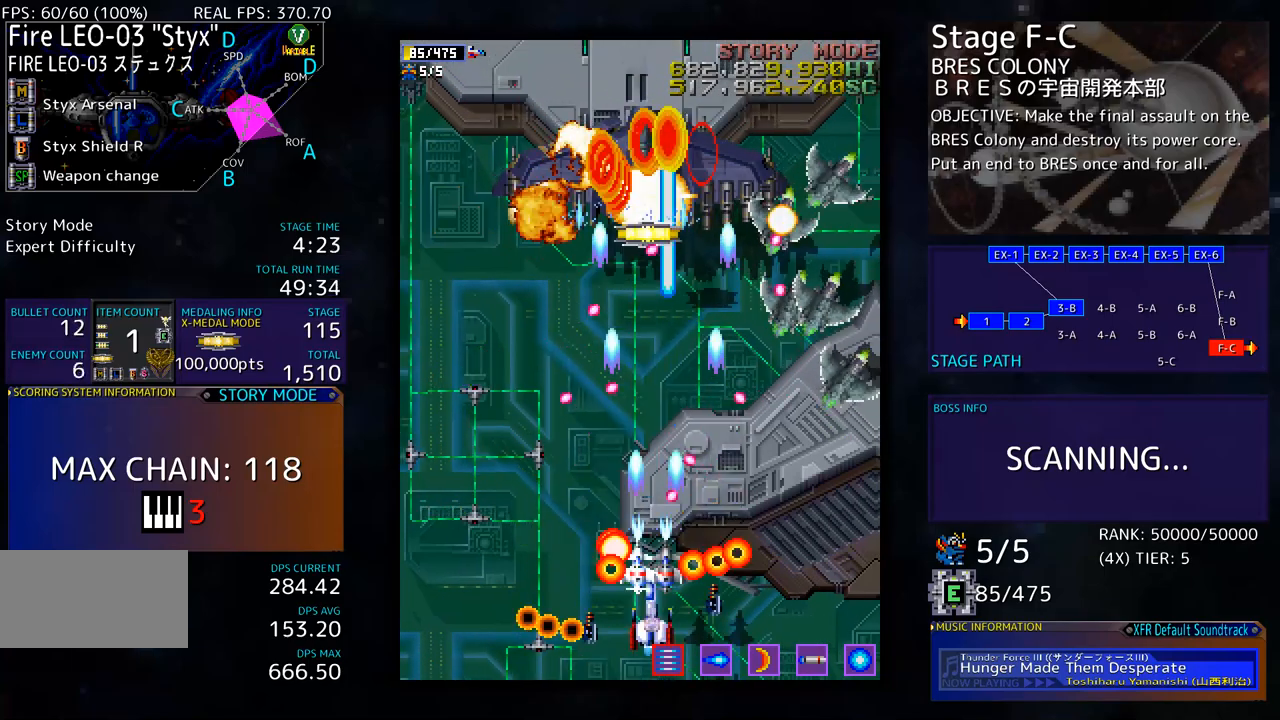
{"buttons": ["DPAD_DOWN", "DPAD_RIGHT"], "events": [[50, "DPAD_LEFT", "up"], [84, "DPAD_DOWN", "down"], [84, "DPAD_RIGHT", "down"]]}
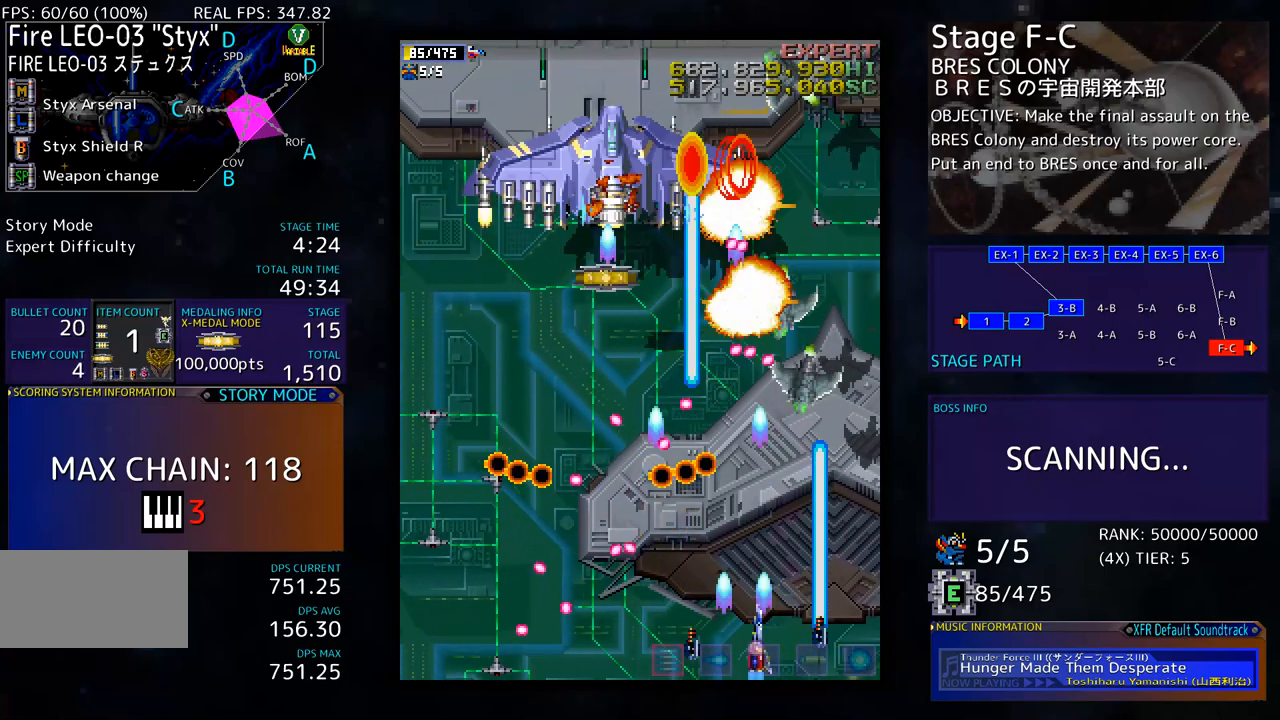
{"buttons": ["DPAD_UP", "DPAD_RIGHT"], "events": [[17, "DPAD_DOWN", "up"], [134, "DPAD_UP", "down"], [301, "DPAD_RIGHT", "up"], [301, "DPAD_UP", "up"], [385, "DPAD_RIGHT", "down"], [451, "DPAD_UP", "down"]]}
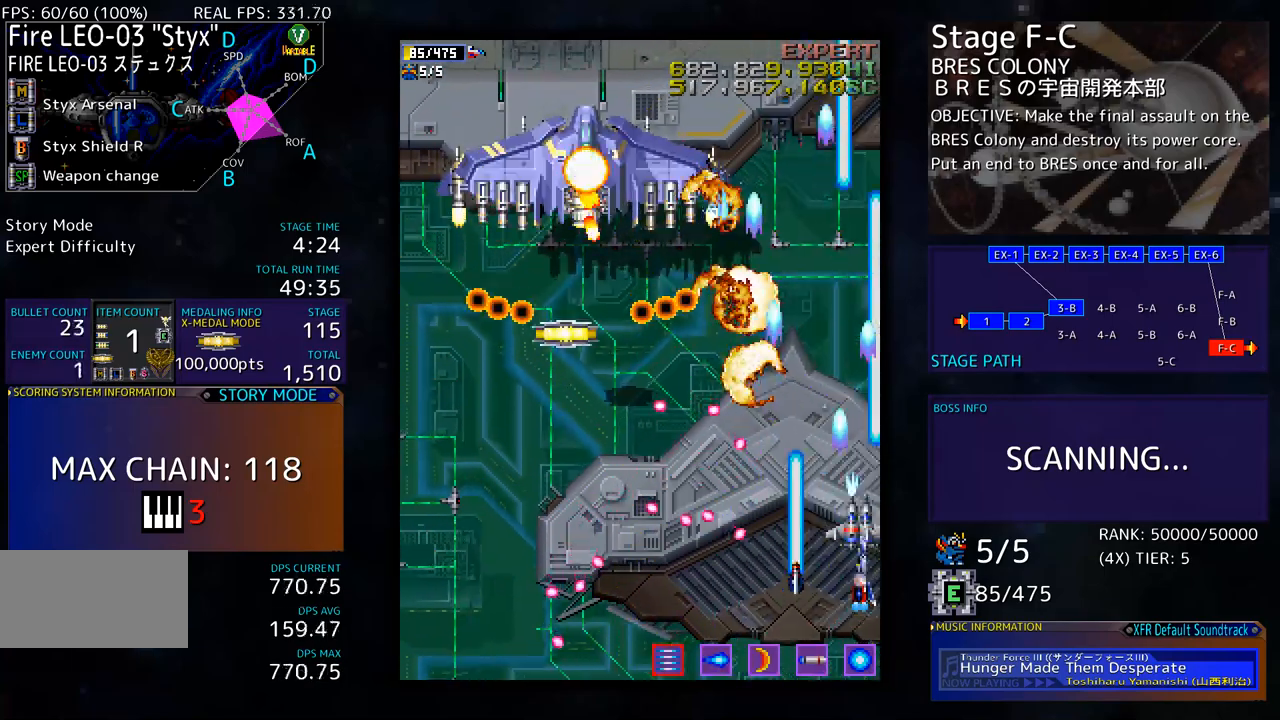
{"buttons": ["DPAD_UP"], "events": [[51, "DPAD_RIGHT", "up"], [218, "DPAD_RIGHT", "down"], [251, "DPAD_RIGHT", "up"]]}
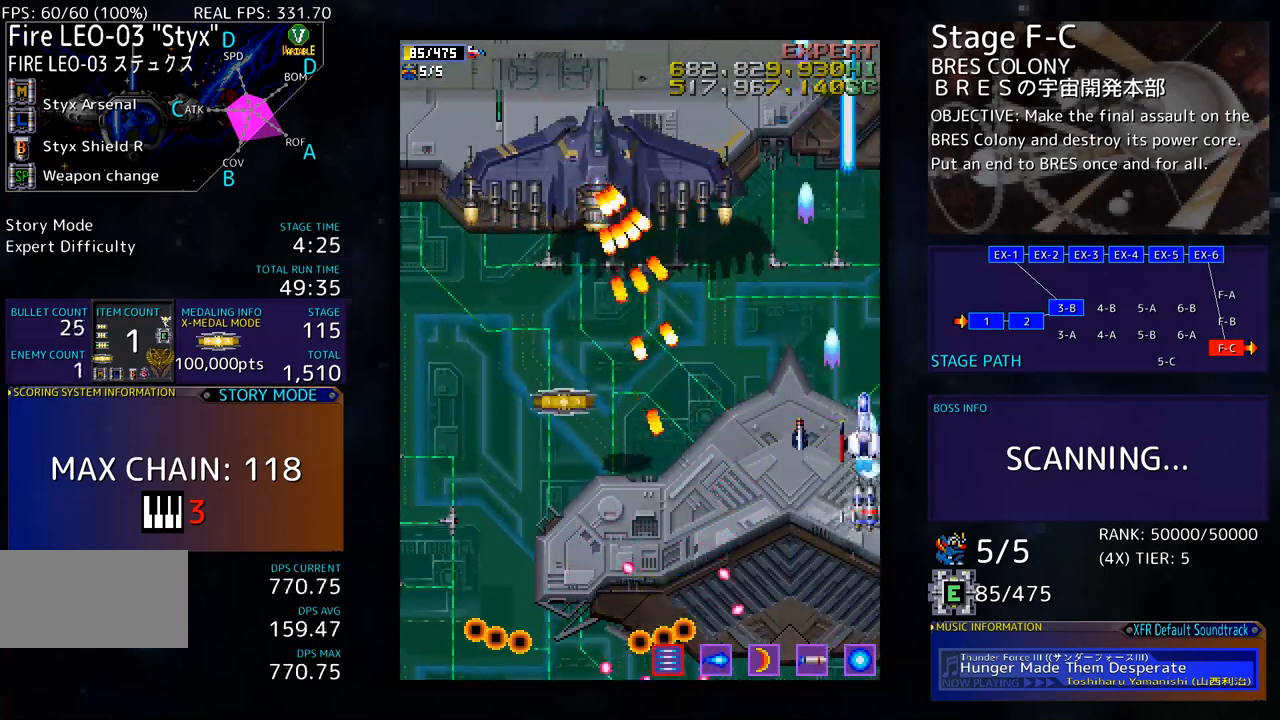
{"buttons": ["DPAD_UP", "DPAD_LEFT"], "events": [[501, "DPAD_LEFT", "down"]]}
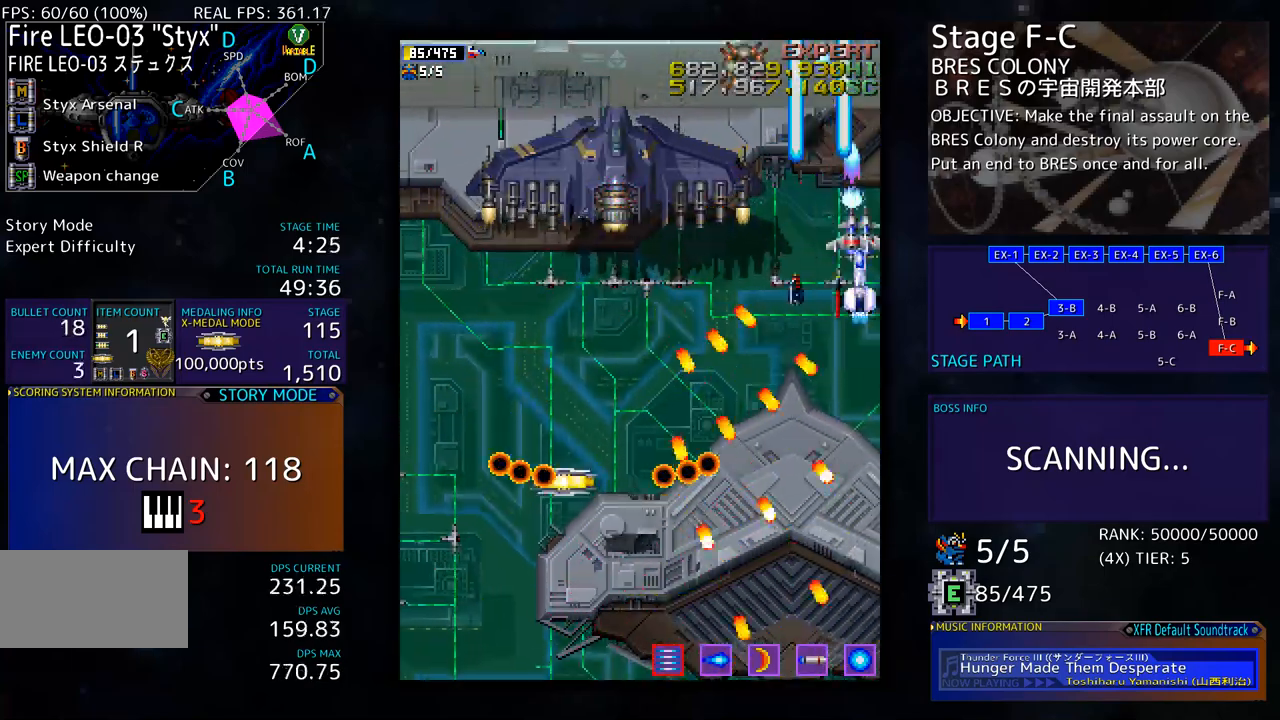
{"buttons": ["DPAD_DOWN", "DPAD_LEFT"], "events": [[50, "DPAD_UP", "up"], [83, "DPAD_DOWN", "down"], [83, "DPAD_LEFT", "up"], [100, "DPAD_RIGHT", "down"], [133, "DPAD_DOWN", "up"], [184, "DPAD_DOWN", "down"], [217, "DPAD_LEFT", "down"], [217, "DPAD_RIGHT", "up"]]}